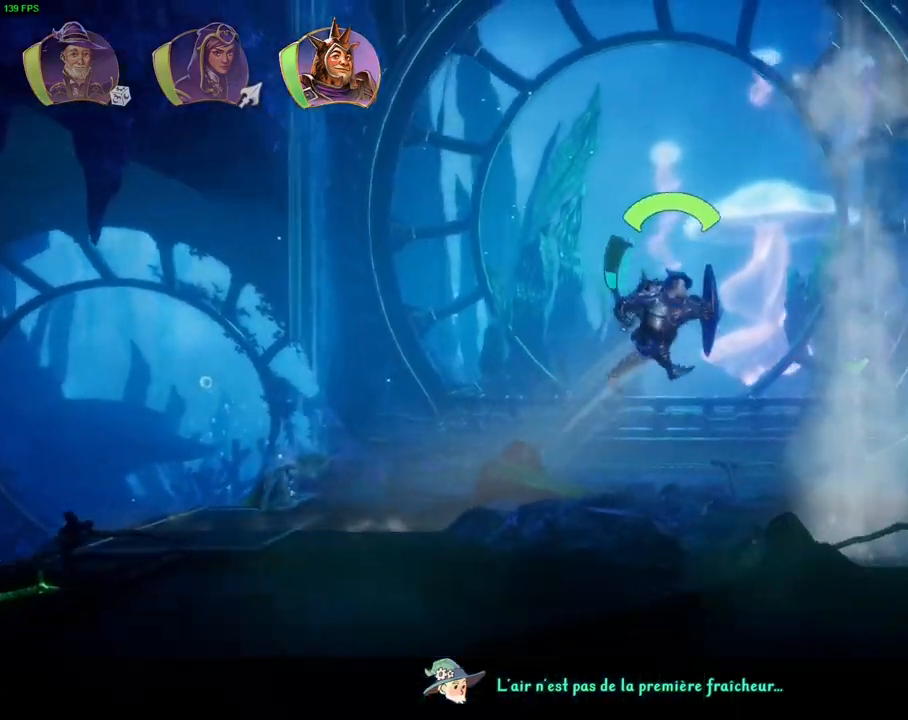
Gameplay with a controller (PlayStation layout); each line is a JSON object with the inputs held at the frame after it. "events" lists button and stick changes between this image and that frame as [ms after this image, input, new state], when the widget could be followed in between. Not read: DPAD_DOWN HOME L1 TOUCHPAD.
{"buttons": ["CROSS"], "left_stick": "right", "right_stick": "center", "events": [[50, "CROSS", "up"], [350, "CROSS", "down"]]}
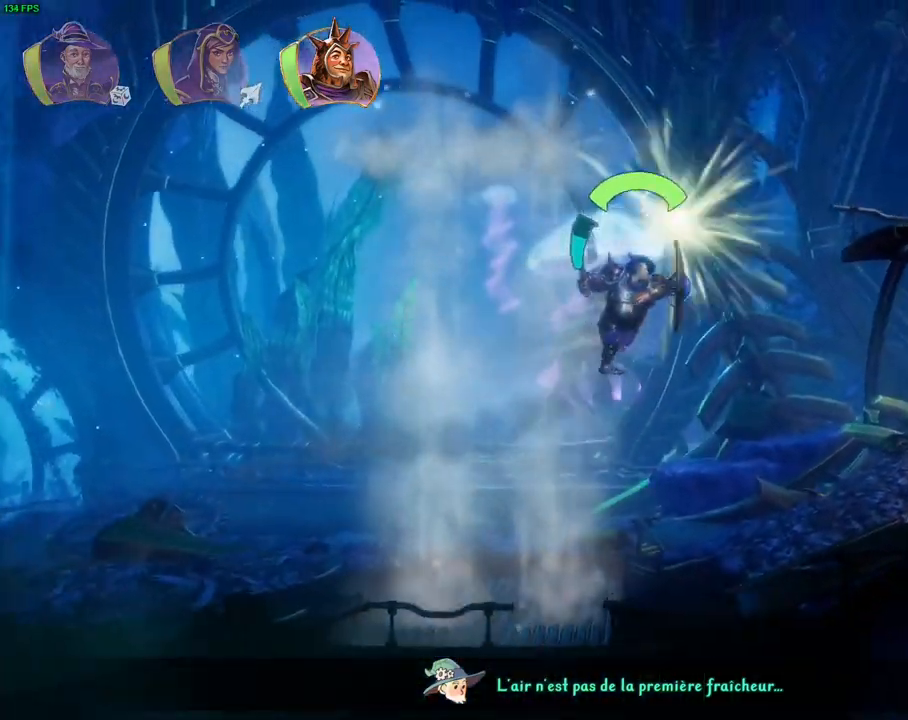
{"buttons": [], "left_stick": "right", "right_stick": "center", "events": [[333, "CROSS", "up"]]}
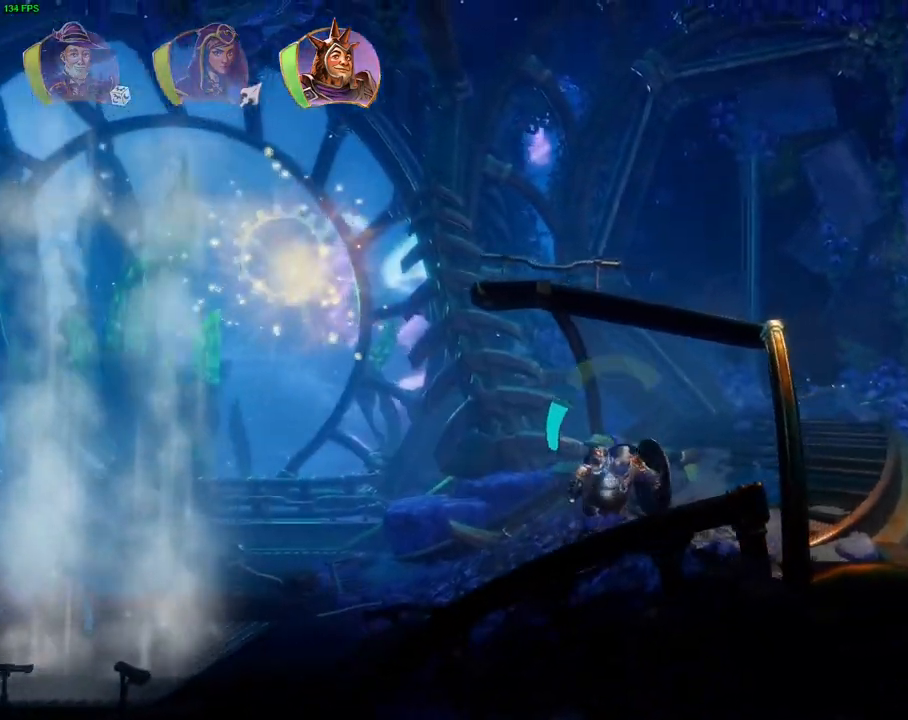
{"buttons": [], "left_stick": "right", "right_stick": "center", "events": [[33, "CROSS", "down"], [117, "CROSS", "up"]]}
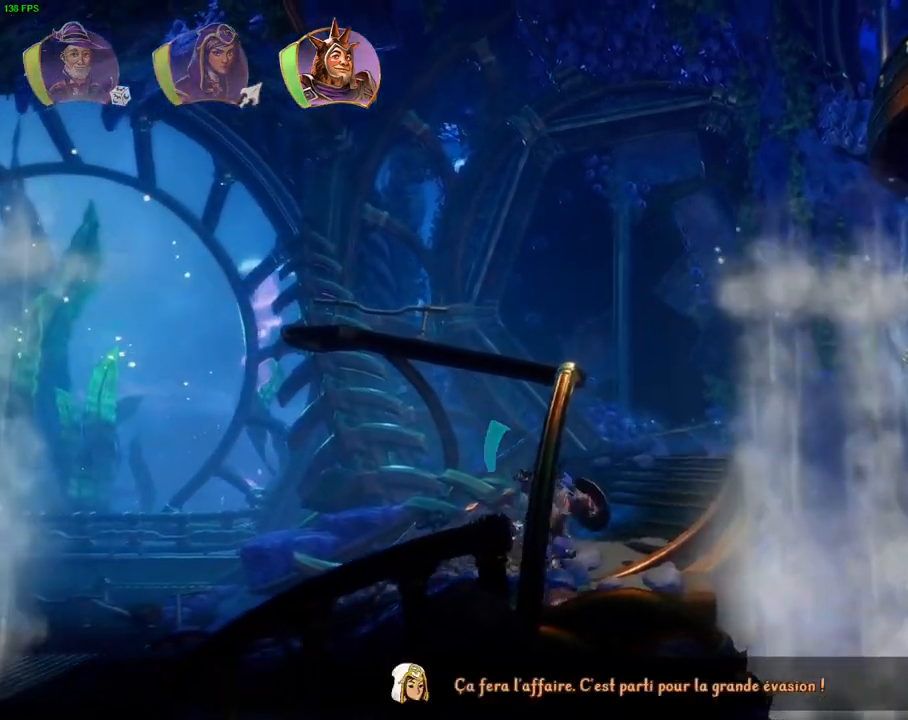
{"buttons": ["CROSS"], "left_stick": "right", "right_stick": "center", "events": [[50, "left_stick", "center"], [100, "left_stick", "right"], [250, "CROSS", "down"]]}
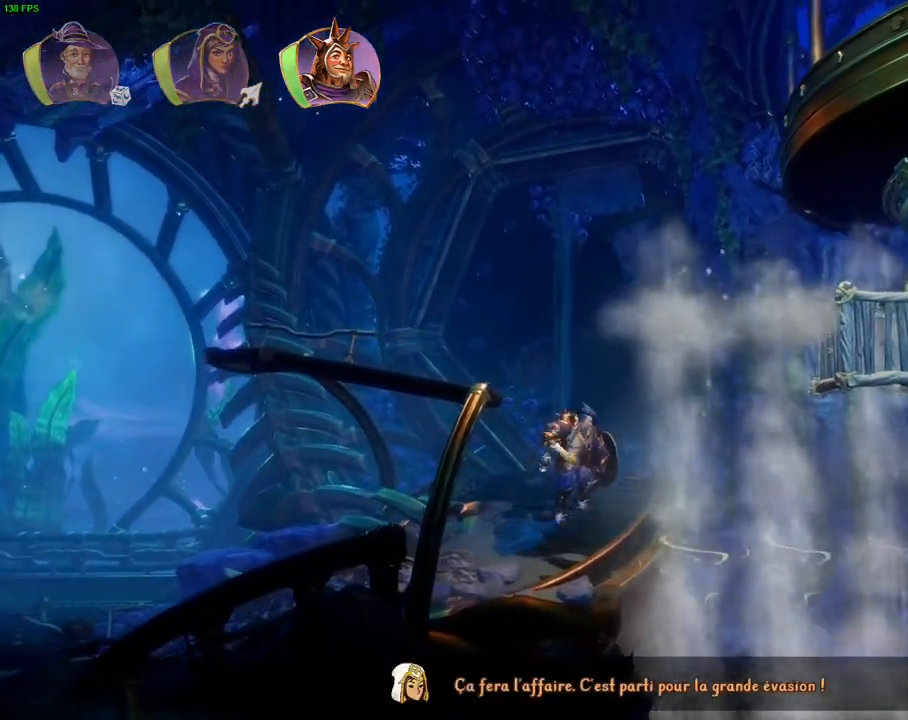
{"buttons": [], "left_stick": "center", "right_stick": "center", "events": [[150, "CROSS", "up"], [217, "left_stick", "center"]]}
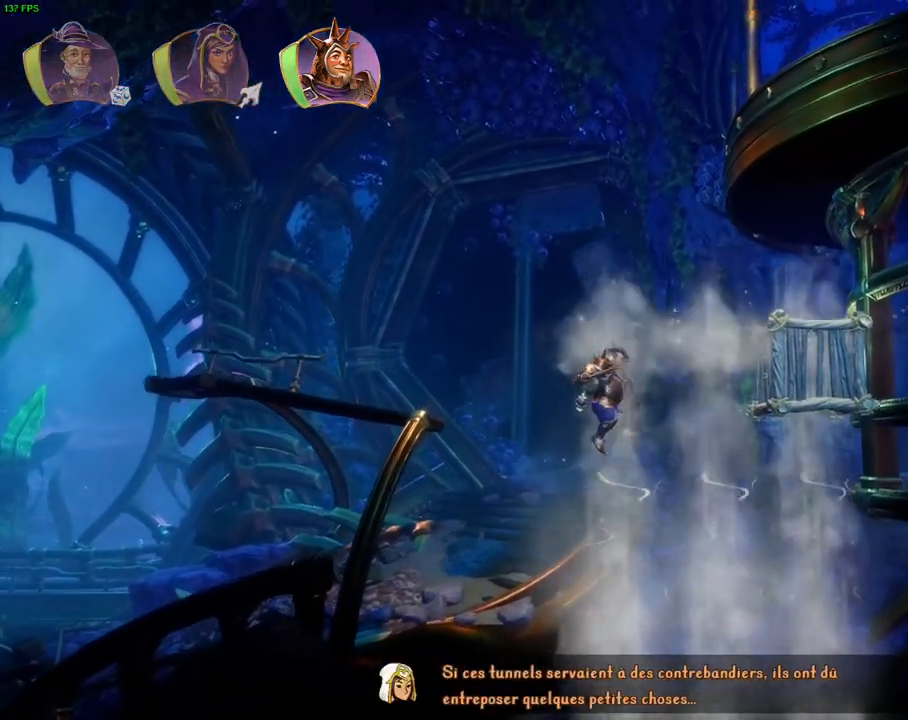
{"buttons": [], "left_stick": "center", "right_stick": "center", "events": [[283, "R1", "down"], [417, "R1", "up"]]}